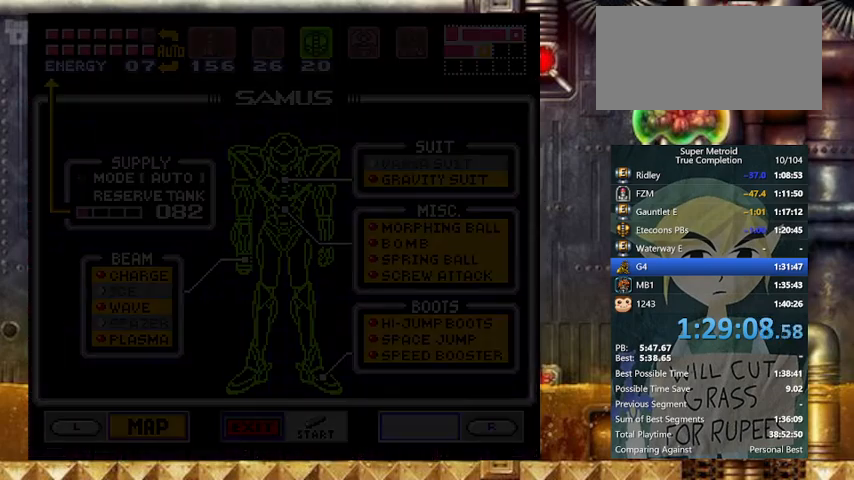
Gameplay with a controller (Nintendo layout); each line is a JSON object with the inputs held at the frame after it. "events" lists button and stick changes between this image and that frame as [ms after this image, input, new state], when the widget could be followed in between. Not read: L3 R3.
{"buttons": [], "events": [[200, "R1", "up"]]}
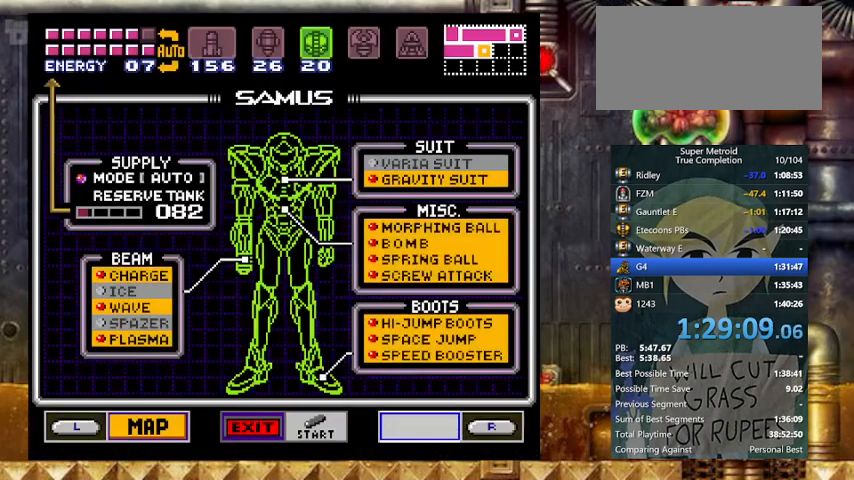
{"buttons": ["START"], "events": [[33, "DPAD_DOWN", "down"], [67, "DPAD_DOWN", "up"], [133, "DPAD_DOWN", "down"], [200, "DPAD_DOWN", "up"], [267, "A", "down"], [400, "A", "up"], [400, "START", "down"]]}
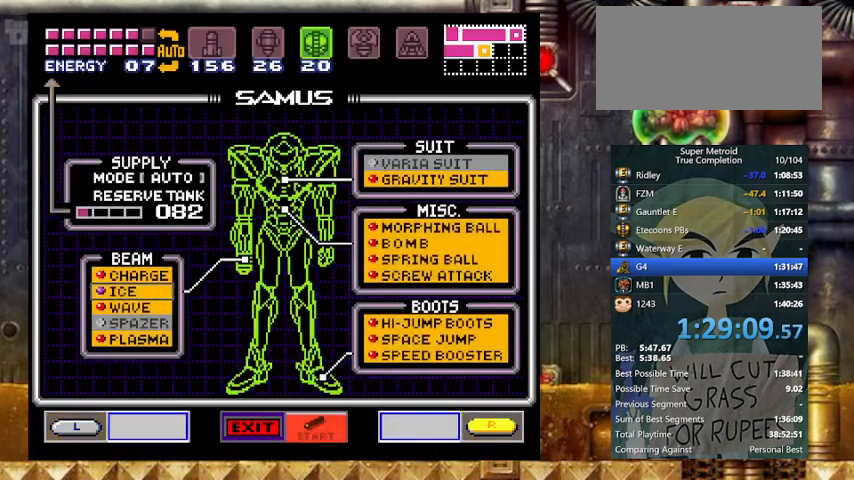
{"buttons": ["Y", "DPAD_LEFT"], "events": [[33, "START", "up"], [67, "DPAD_LEFT", "down"], [167, "Y", "down"]]}
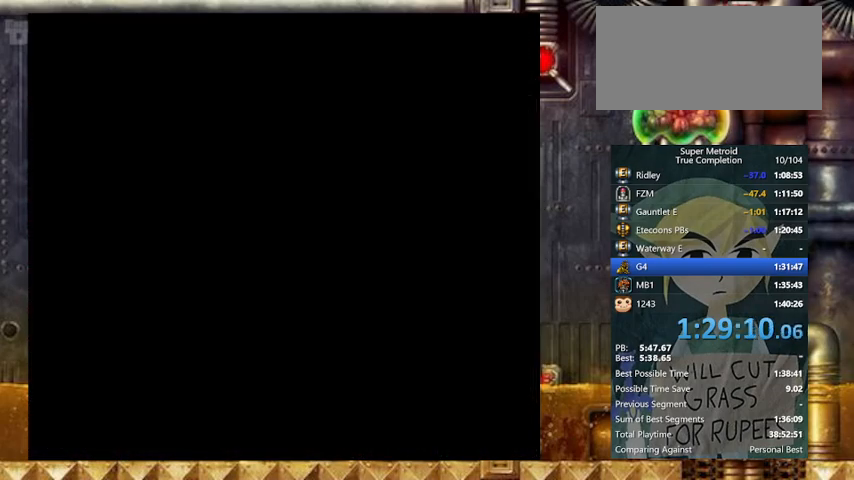
{"buttons": ["Y", "DPAD_LEFT"], "events": []}
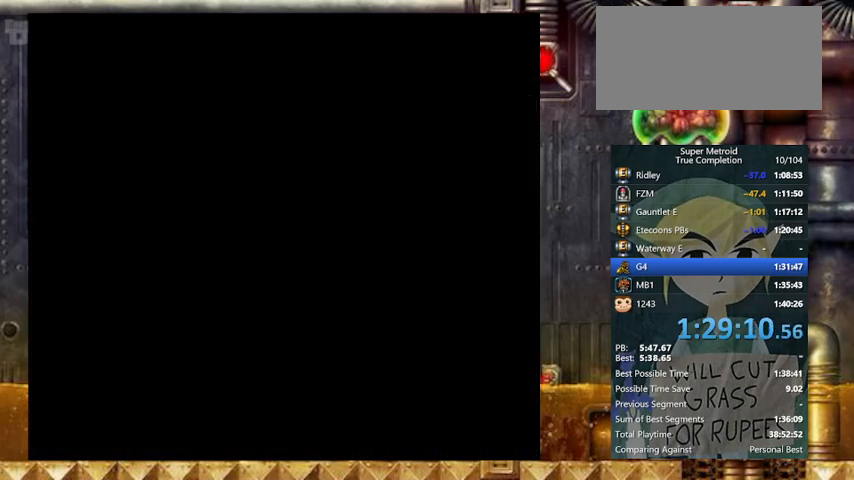
{"buttons": ["B", "Y", "DPAD_LEFT"], "events": [[367, "B", "down"]]}
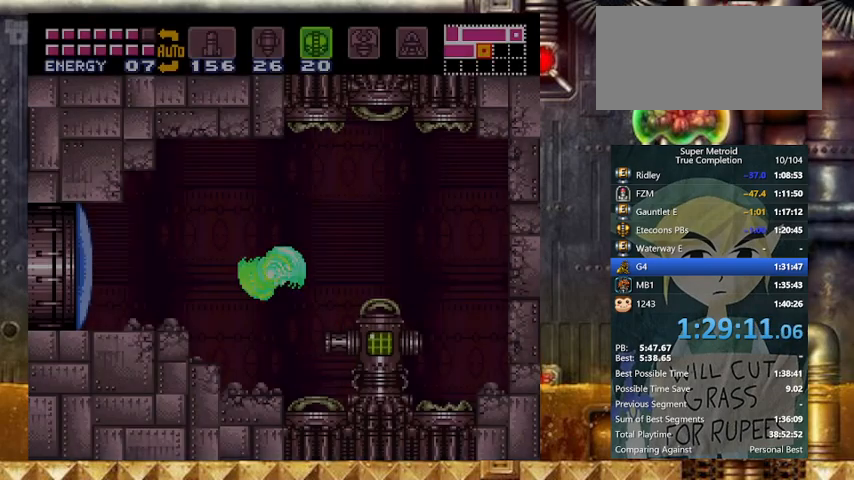
{"buttons": ["Y", "DPAD_LEFT"], "events": [[100, "B", "up"]]}
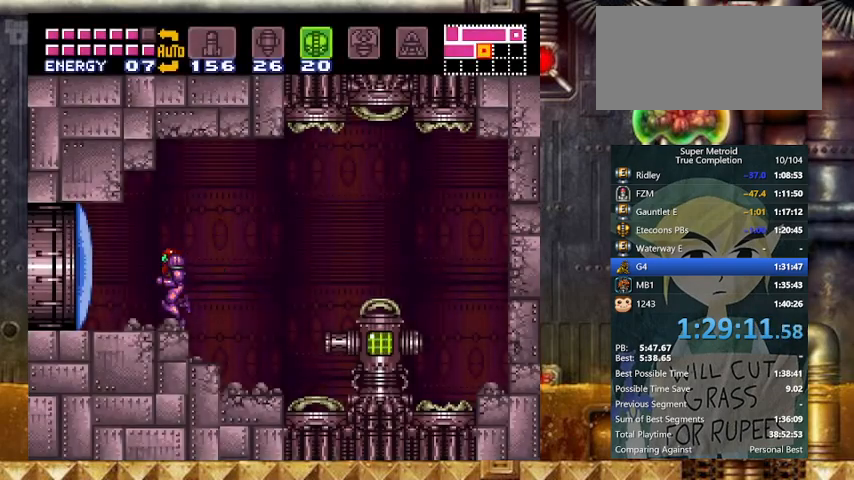
{"buttons": ["L1"], "events": [[67, "X", "down"], [167, "X", "up"], [267, "L1", "down"], [333, "DPAD_LEFT", "up"], [367, "Y", "up"]]}
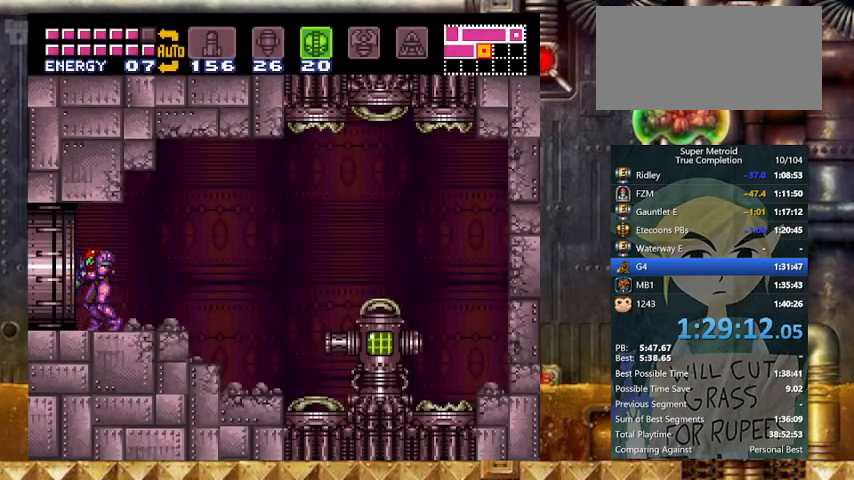
{"buttons": ["Y", "DPAD_LEFT"], "events": [[167, "L1", "up"], [167, "Y", "down"], [300, "DPAD_LEFT", "down"]]}
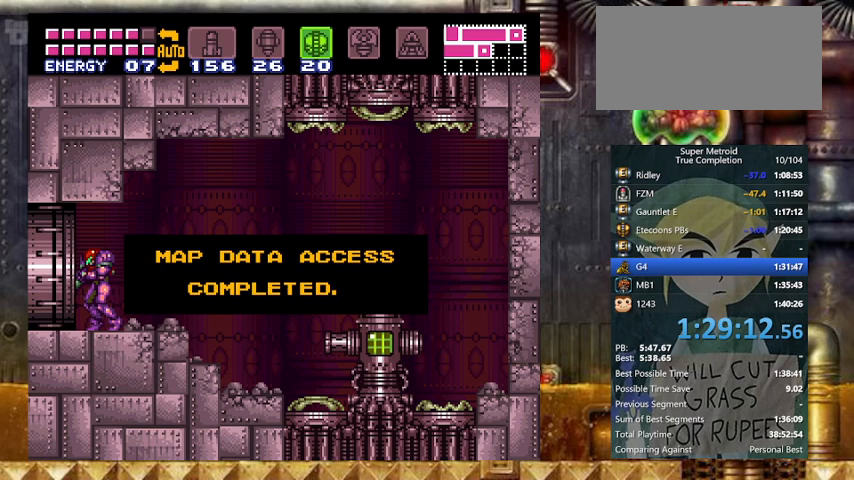
{"buttons": ["Y", "DPAD_LEFT"], "events": []}
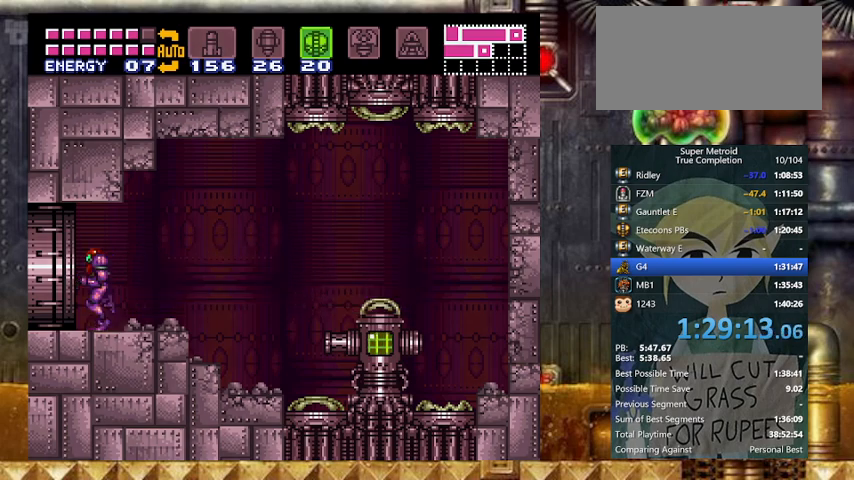
{"buttons": ["Y", "DPAD_LEFT"], "events": []}
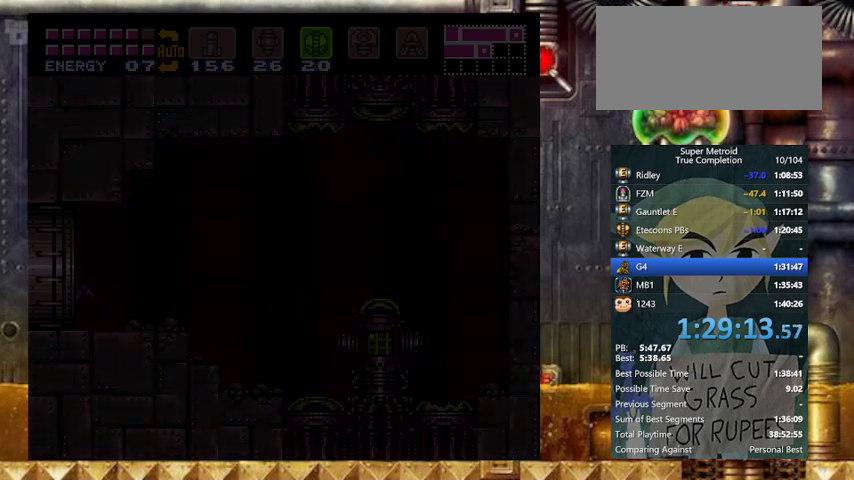
{"buttons": ["Y"], "events": [[67, "DPAD_LEFT", "up"]]}
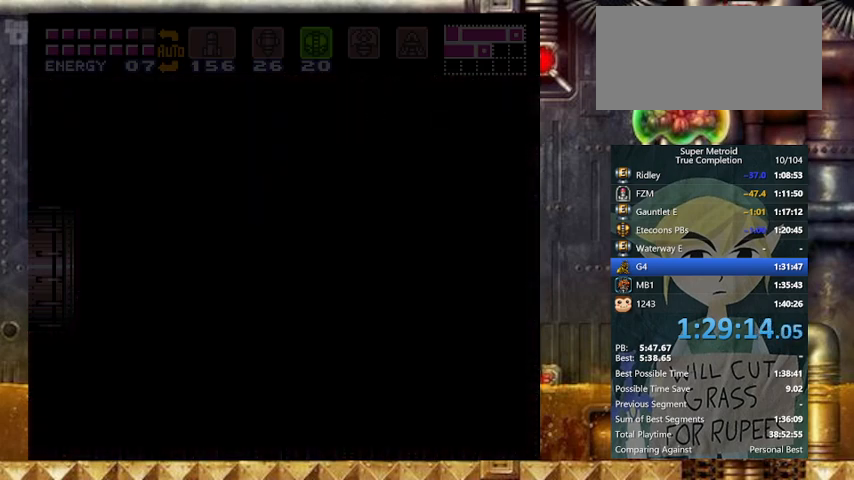
{"buttons": ["Y"], "events": []}
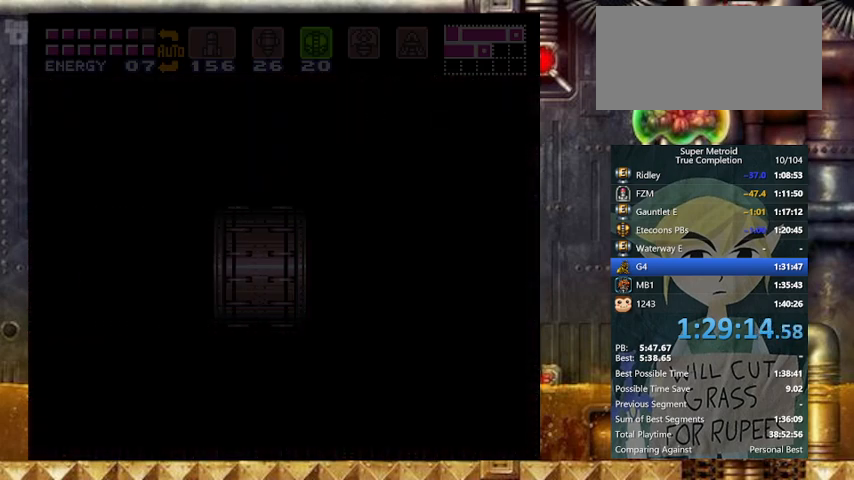
{"buttons": ["Y", "DPAD_LEFT"], "events": [[333, "DPAD_LEFT", "down"]]}
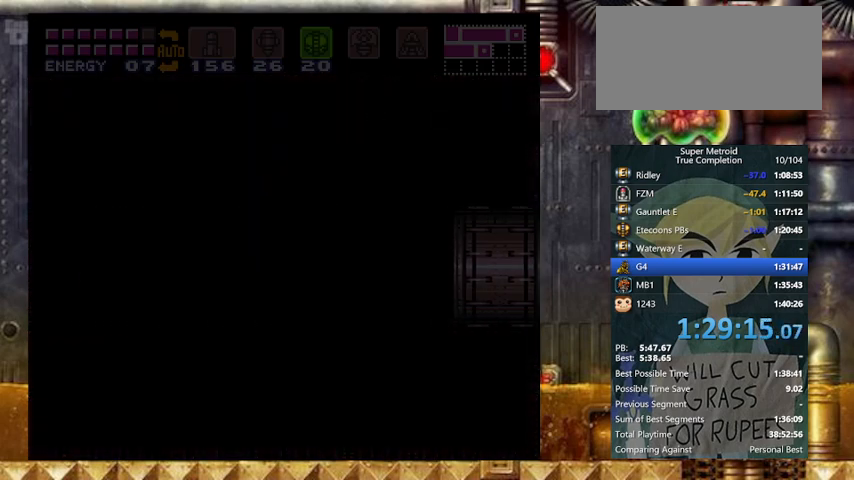
{"buttons": ["Y", "DPAD_LEFT"], "events": []}
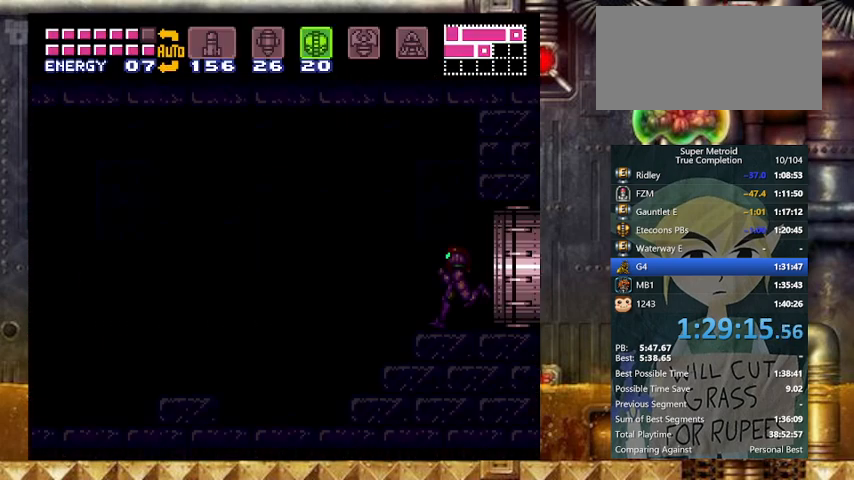
{"buttons": ["B", "Y", "DPAD_LEFT"], "events": [[433, "B", "down"]]}
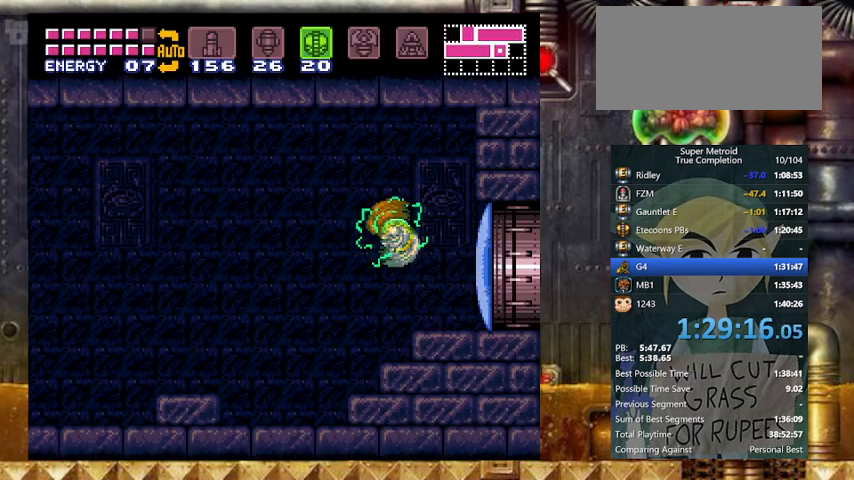
{"buttons": ["Y", "DPAD_LEFT"], "events": [[200, "B", "up"]]}
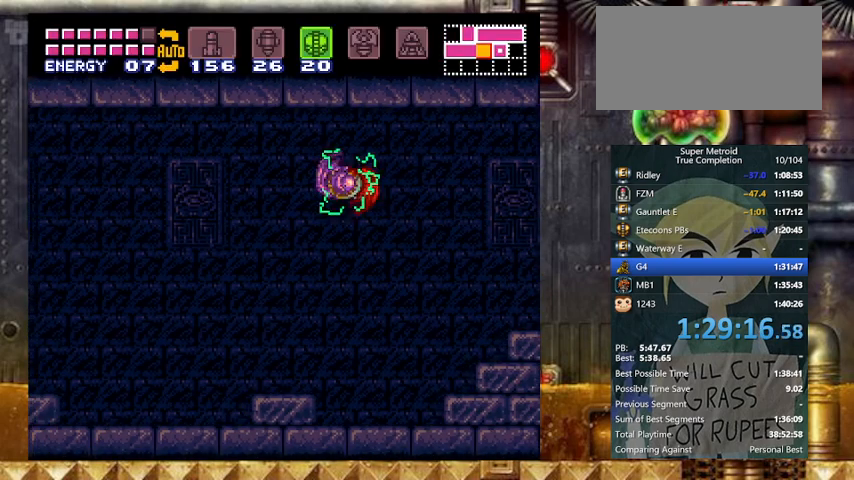
{"buttons": ["Y", "DPAD_LEFT"], "events": [[267, "B", "down"], [433, "B", "up"]]}
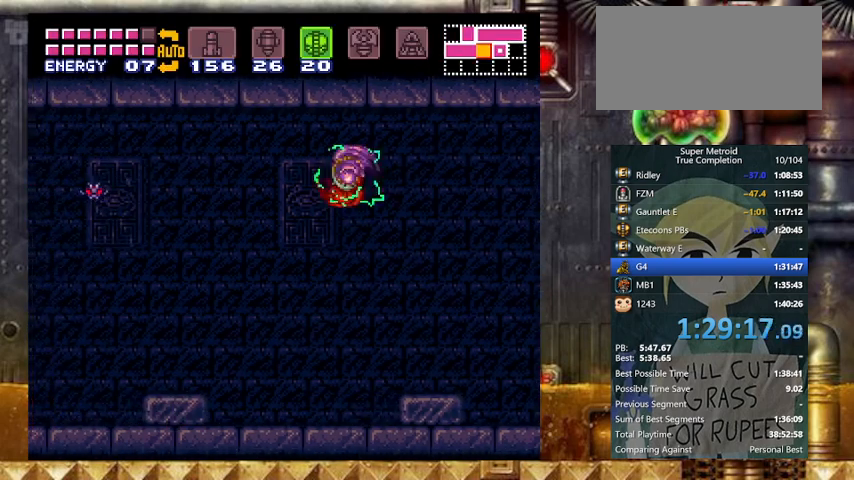
{"buttons": ["Y", "DPAD_LEFT"], "events": []}
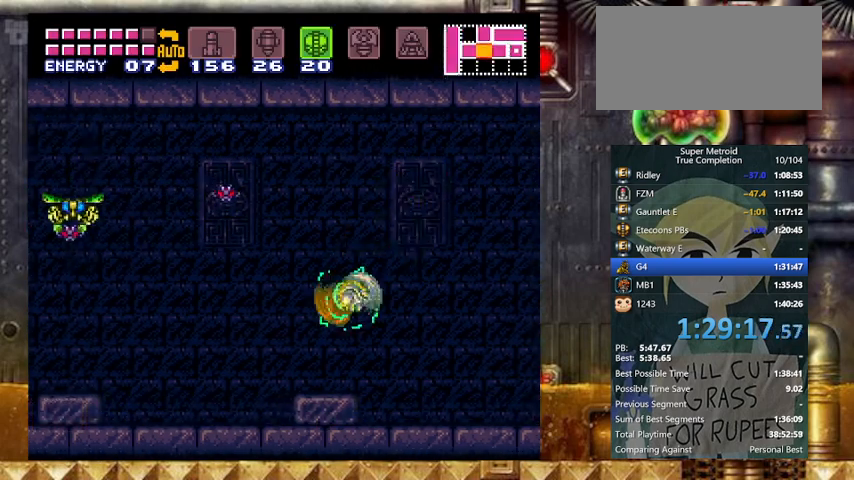
{"buttons": ["Y", "DPAD_LEFT"], "events": [[33, "B", "down"], [167, "B", "up"]]}